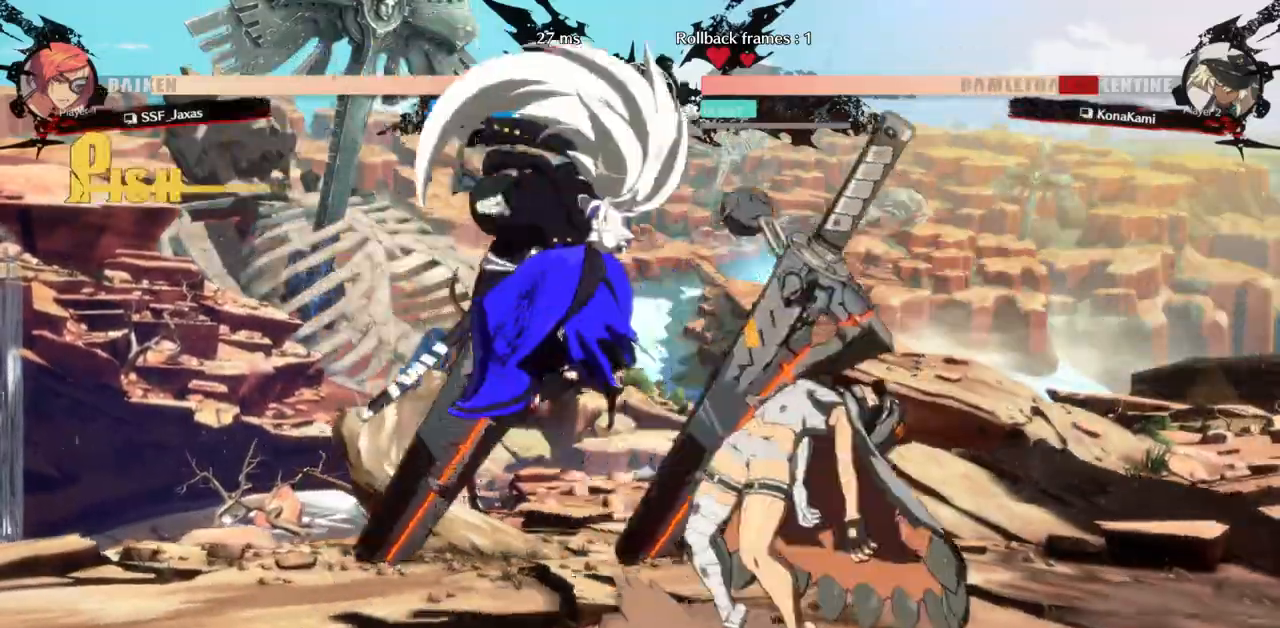
Gameplay with a controller (arcade stick); each line is a JSON object with the inputs held at the frame after it. "events" lists button and stick changes between this image and that frame as [ms after this image, input, new state], when the widget could be followed in between. Not read: L3 R3 other_buttons.
{"buttons": []}
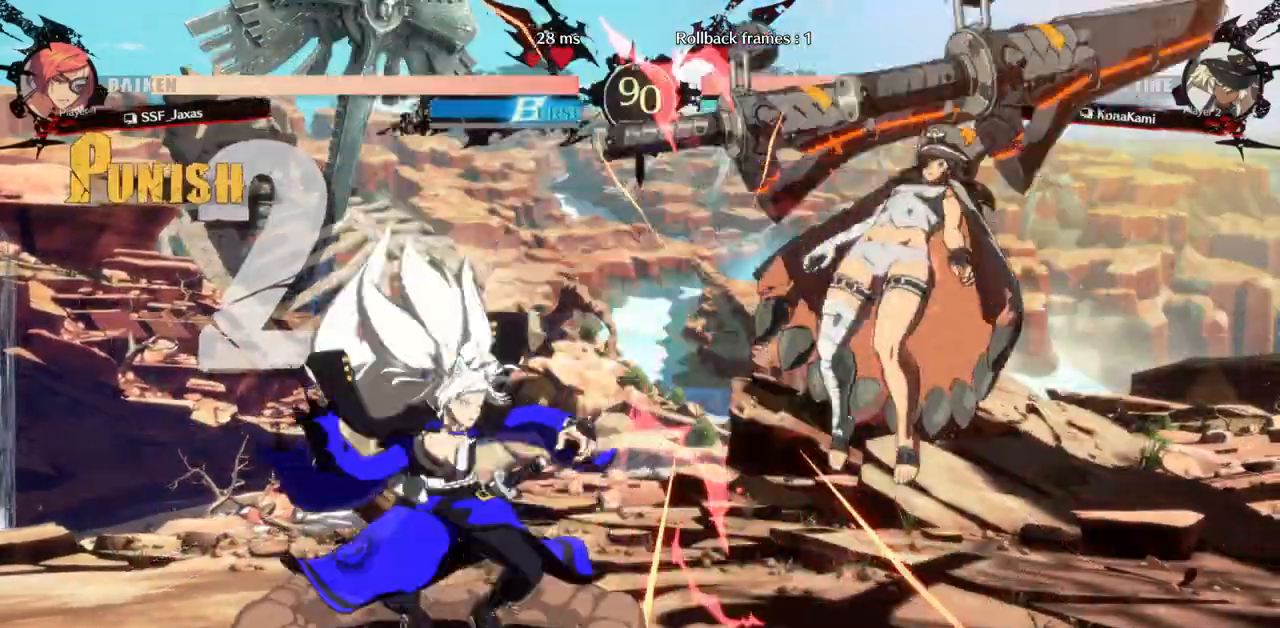
{"buttons": ["DPAD_RIGHT"], "events": [[417, "DPAD_RIGHT", "down"]]}
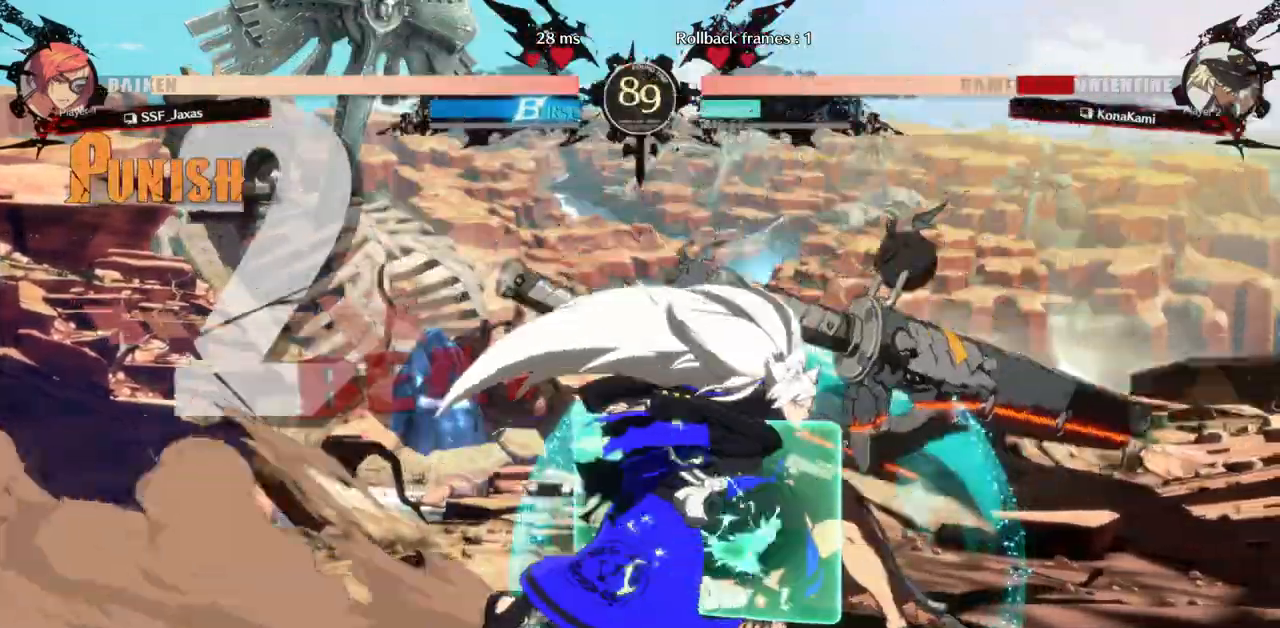
{"buttons": []}
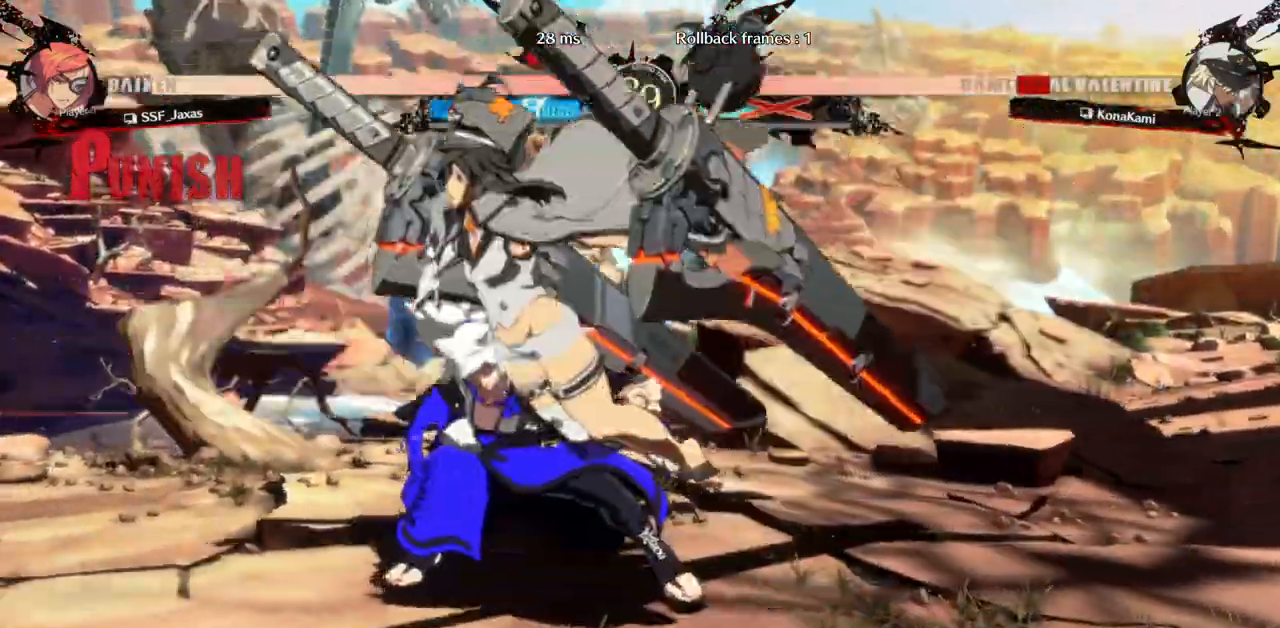
{"buttons": [], "events": []}
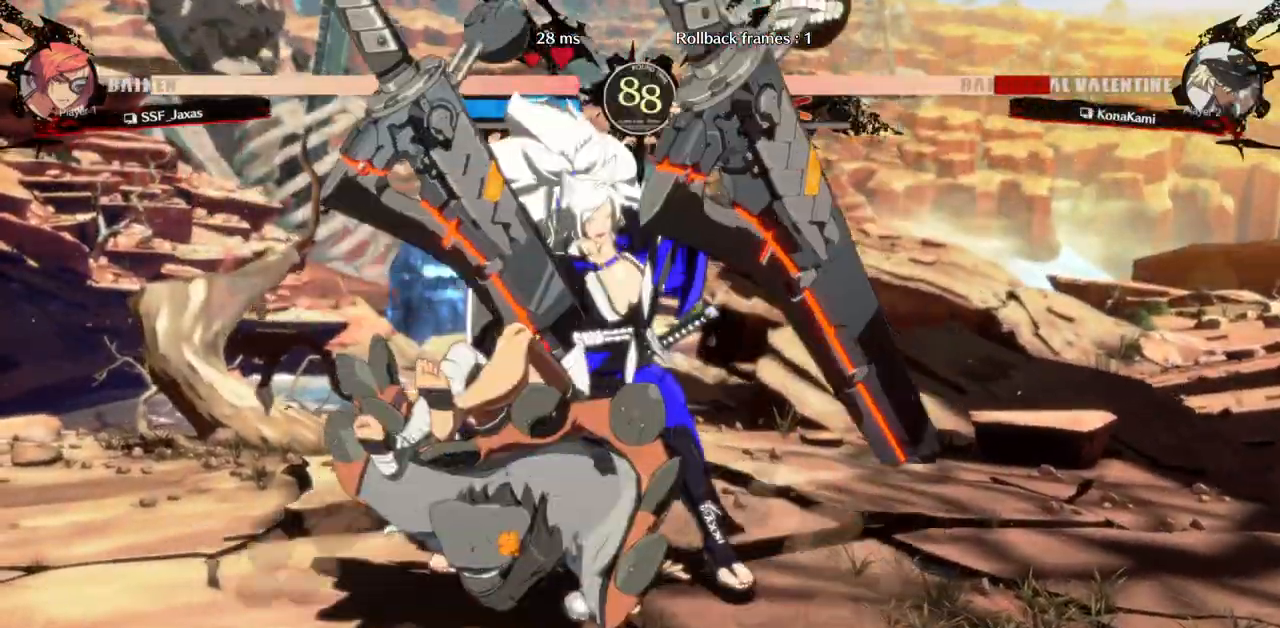
{"buttons": [], "events": []}
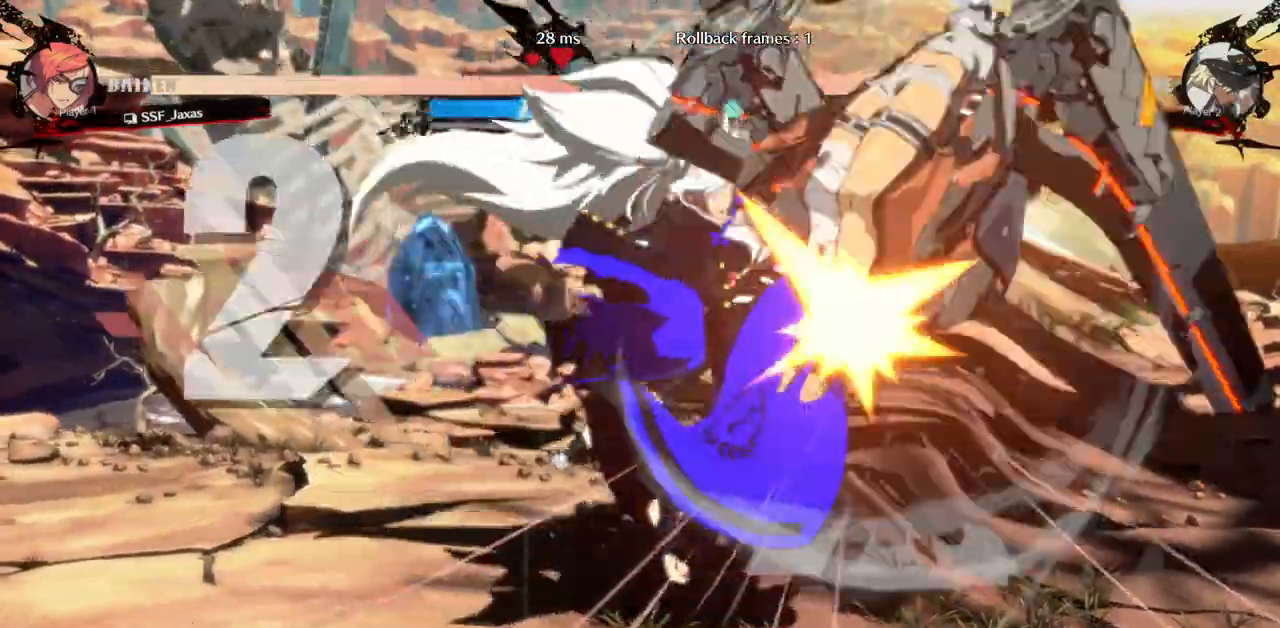
{"buttons": ["CROSS", "DPAD_UP"], "events": [[367, "DPAD_DOWN", "down"], [400, "DPAD_DOWN", "up"], [400, "DPAD_UP", "down"], [467, "CROSS", "down"]]}
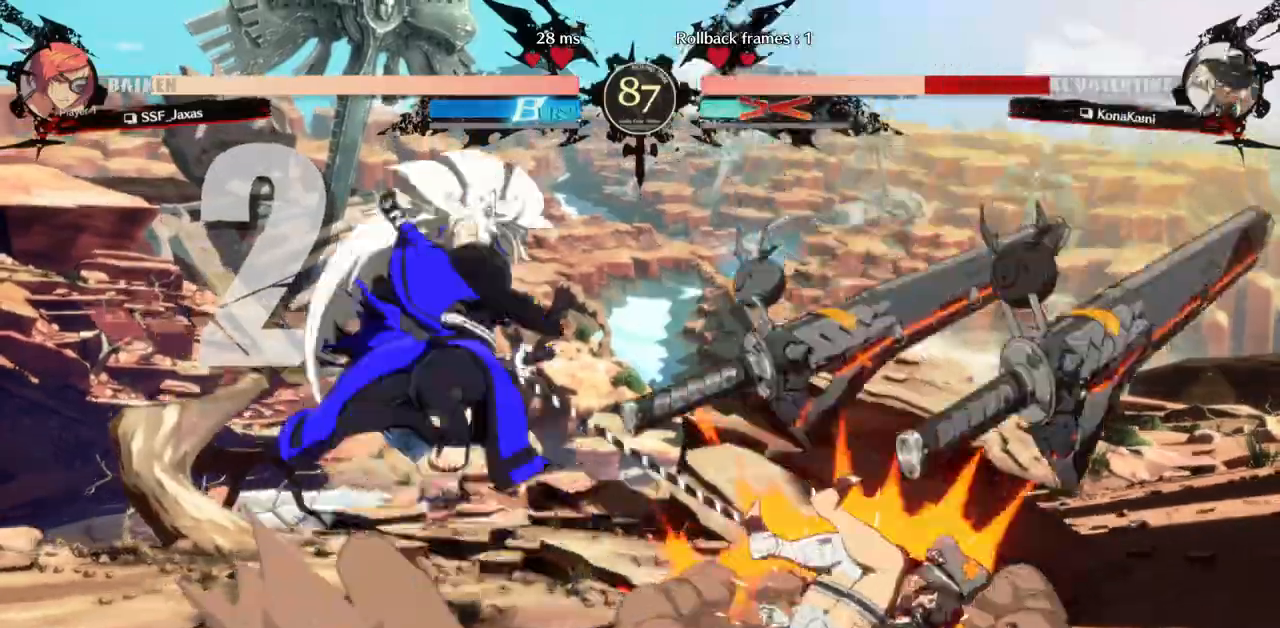
{"buttons": ["DPAD_DOWN"], "events": [[17, "CROSS", "up"], [17, "DPAD_UP", "up"], [83, "CROSS", "down"], [133, "CROSS", "up"], [267, "CROSS", "down"], [333, "CROSS", "up"], [383, "CROSS", "down"], [450, "CROSS", "up"], [467, "DPAD_DOWN", "down"]]}